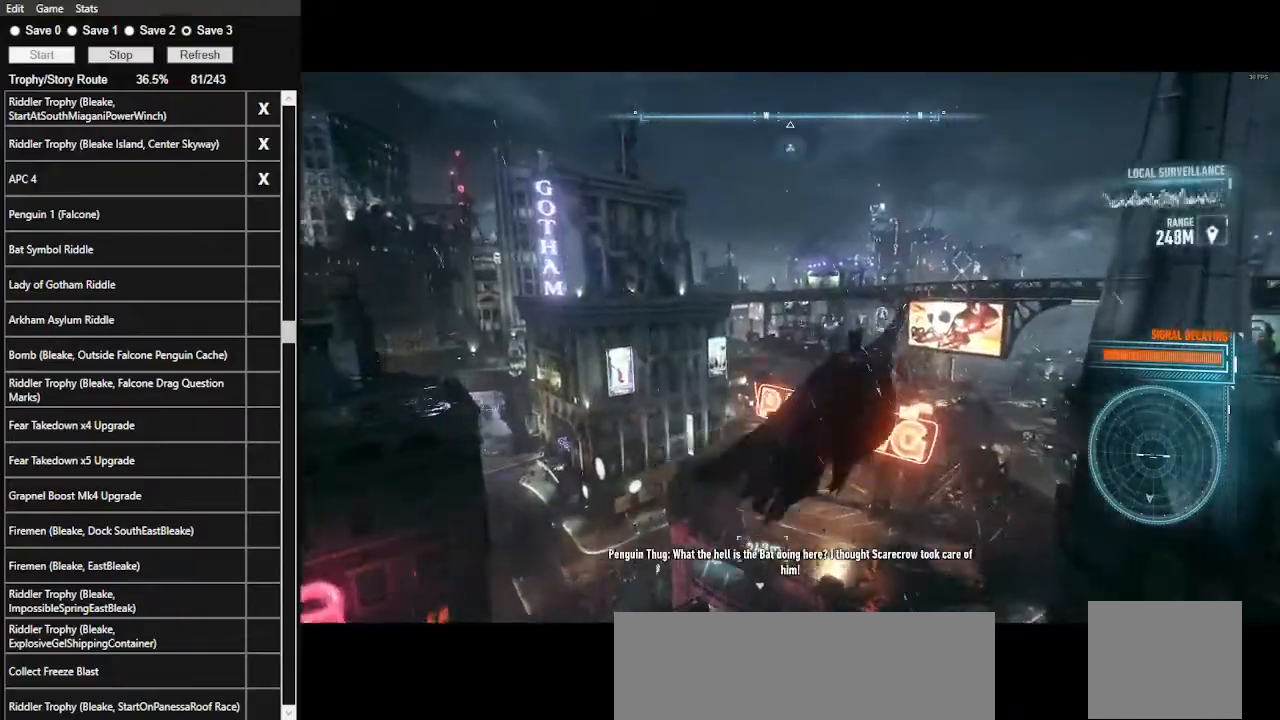
Gameplay with keyboard and mouse; each line is a JSON object with the keys and mouse buttons held at the frame after it. "events" lists presses ("down") and releases ("up") of ".", "/", "0", "1", "2", "3", "4", "5", "6", "7", "8", "9", "a", "alt_l", "alt_r", "b", "backslash", "backspace", "c", "caps_lock", "comma", "ctrl_l", "ctrl_r", "d", "e", "equals", "f", "g", "h", "i", "j", "k", "l", "lbracket", "m", "minus", "n", "o", "p", "q", "quote", "r", "rbracket", "return", "s", "semicolon", "shift_l", "shift_r", "space", "super", "t", "tab", "tilde", "u", "v", "w", "x", "y", "z", "mouse_left", "mouse_wheel" and "mouse_right" between this image and that frame as [ms after this image, input, new state], when the widget could be followed in between. "mouse_left", "mouse_wheel", "mouse_right" = the "left", "wheel", "right" buttons of the "mouse" list. No other keys are recorded. "wheel" means that the mouse wheel is clicked or scrolled. Not read: mouse_move.
{"keys": ["space"], "mouse": [], "events": []}
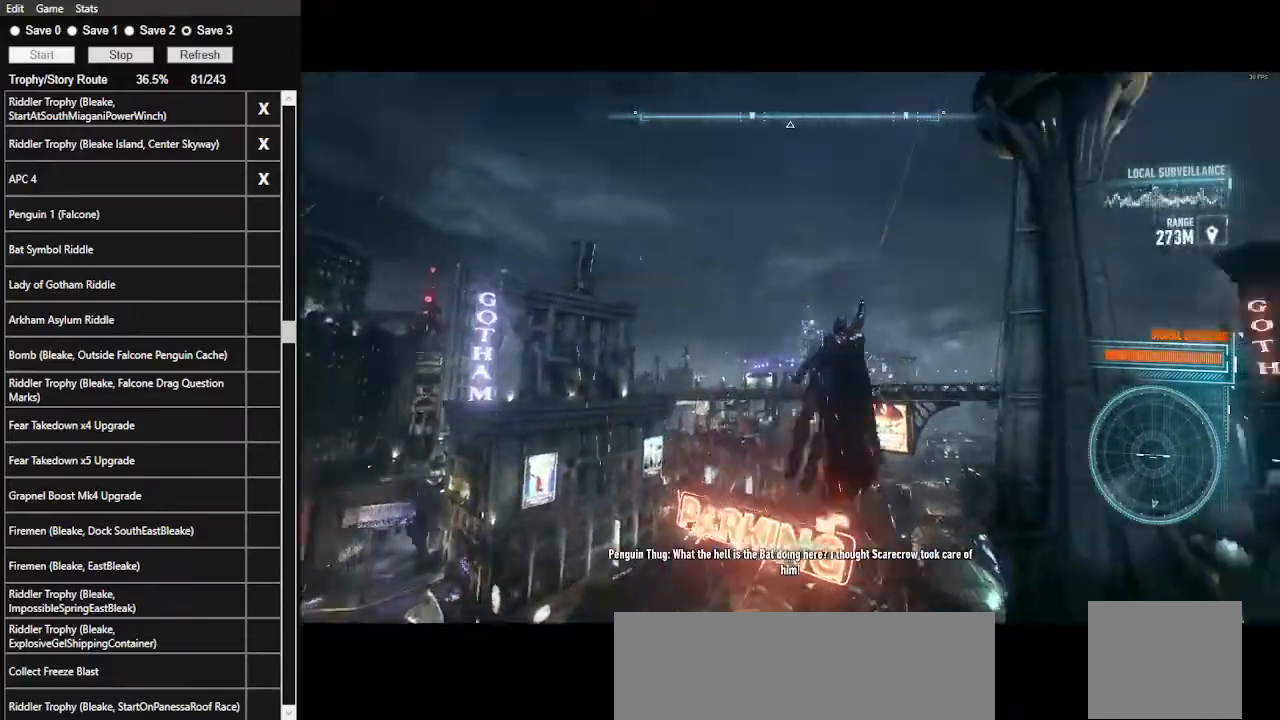
{"keys": ["space"], "mouse": [], "events": [[133, "mouse_wheel", "down"], [233, "mouse_wheel", "up"]]}
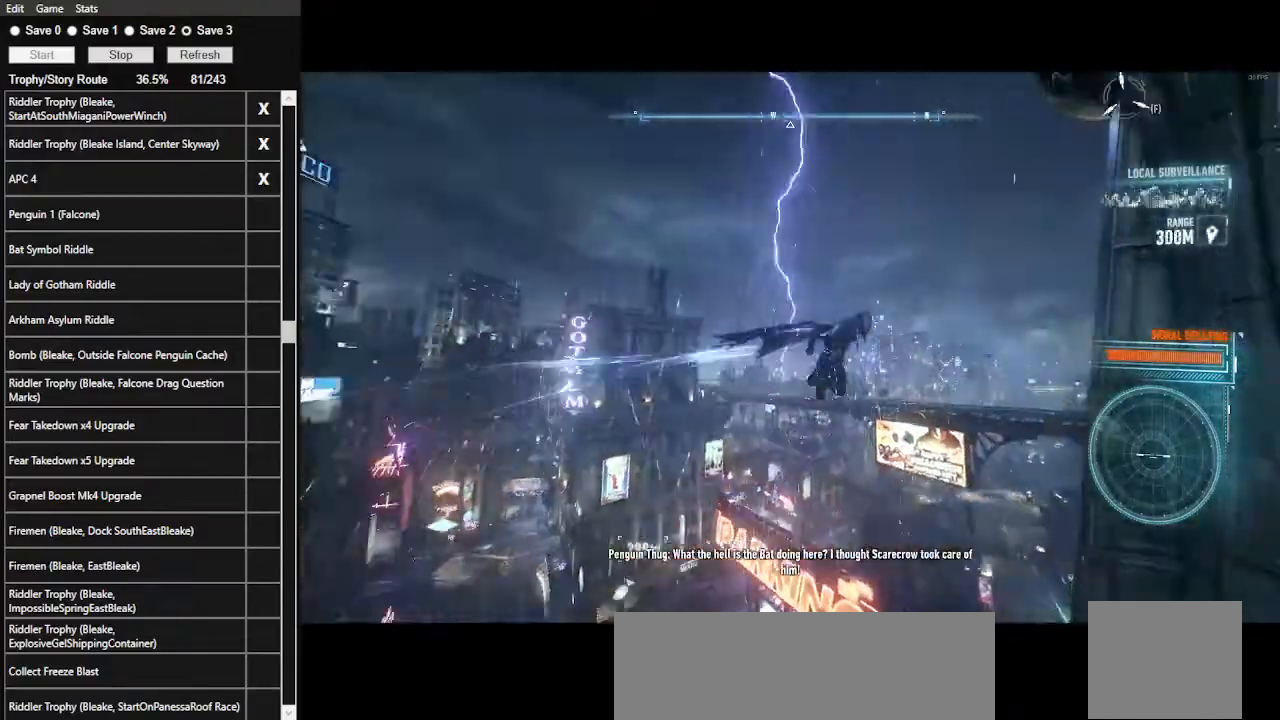
{"keys": ["space"], "mouse": [], "events": []}
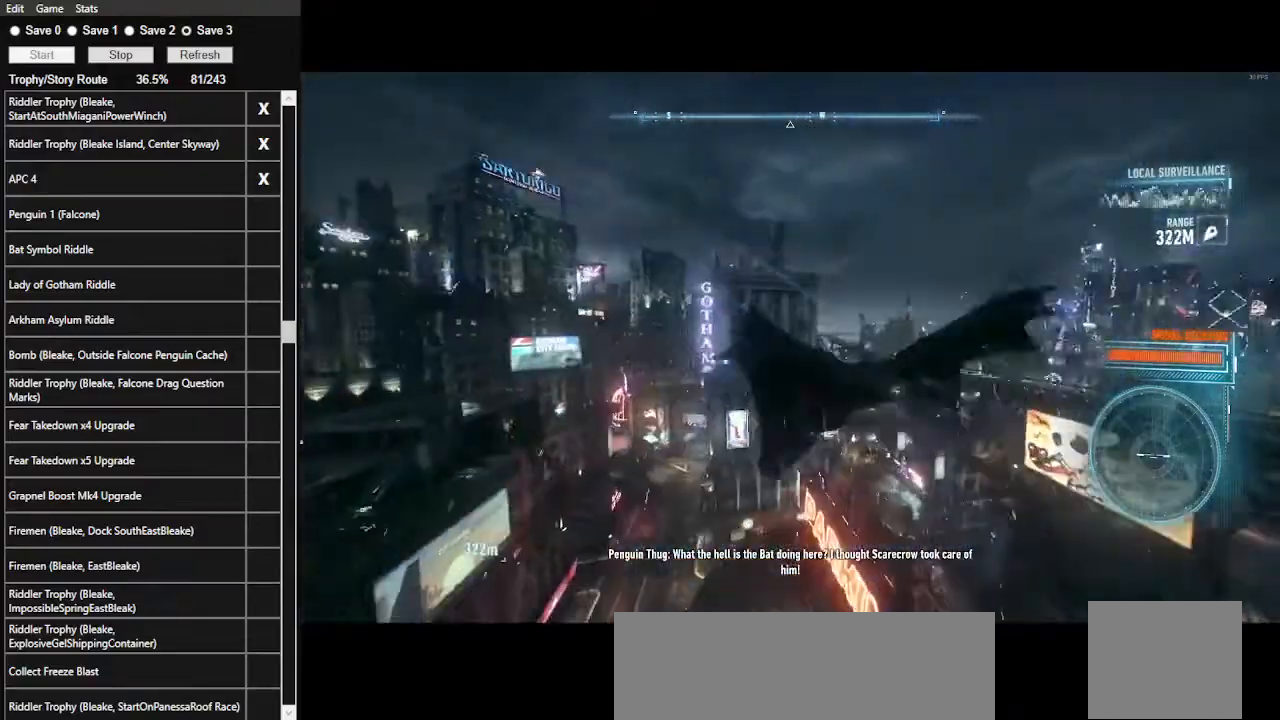
{"keys": ["space"], "mouse": [], "events": []}
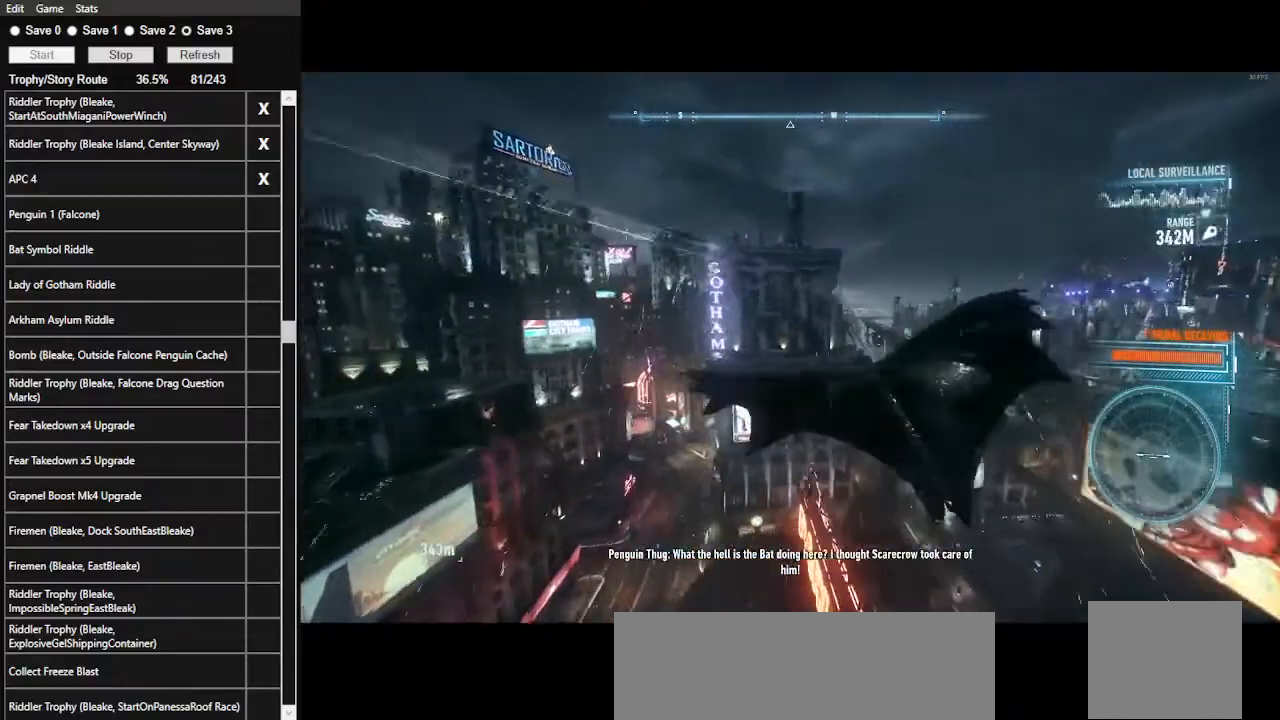
{"keys": ["space"], "mouse": [], "events": []}
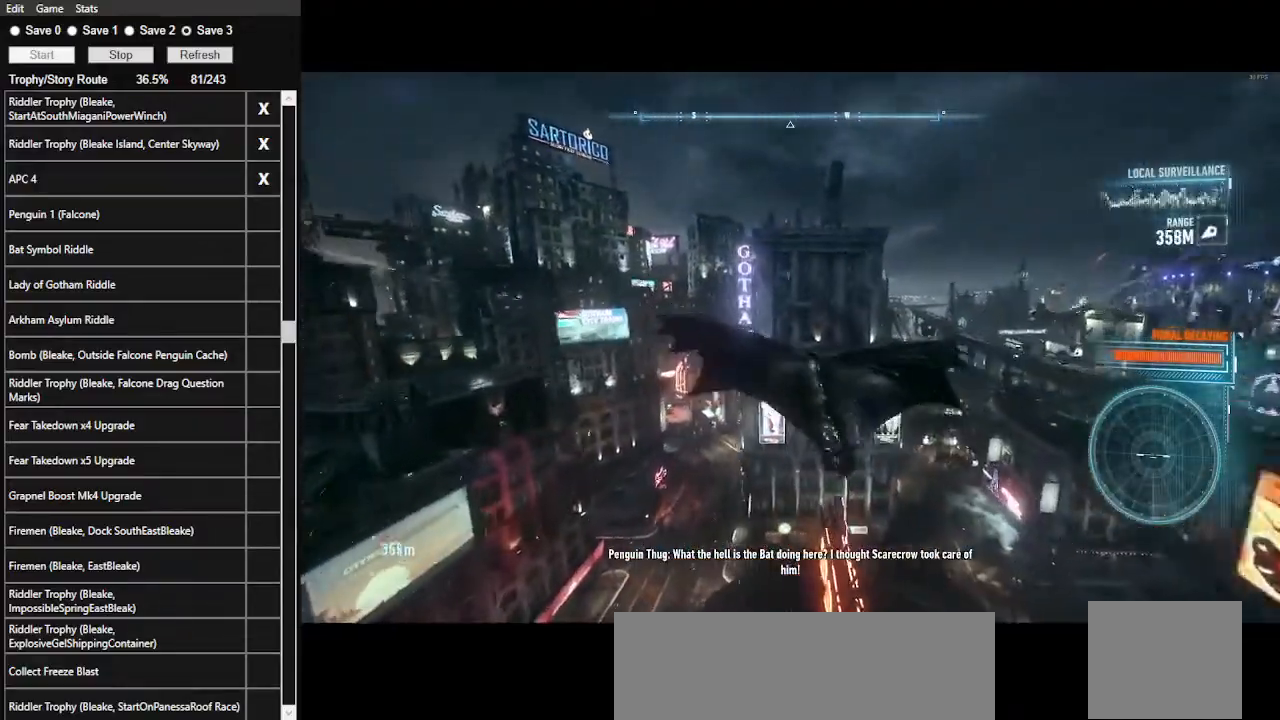
{"keys": ["f", "space"], "mouse": [], "events": [[433, "f", "down"]]}
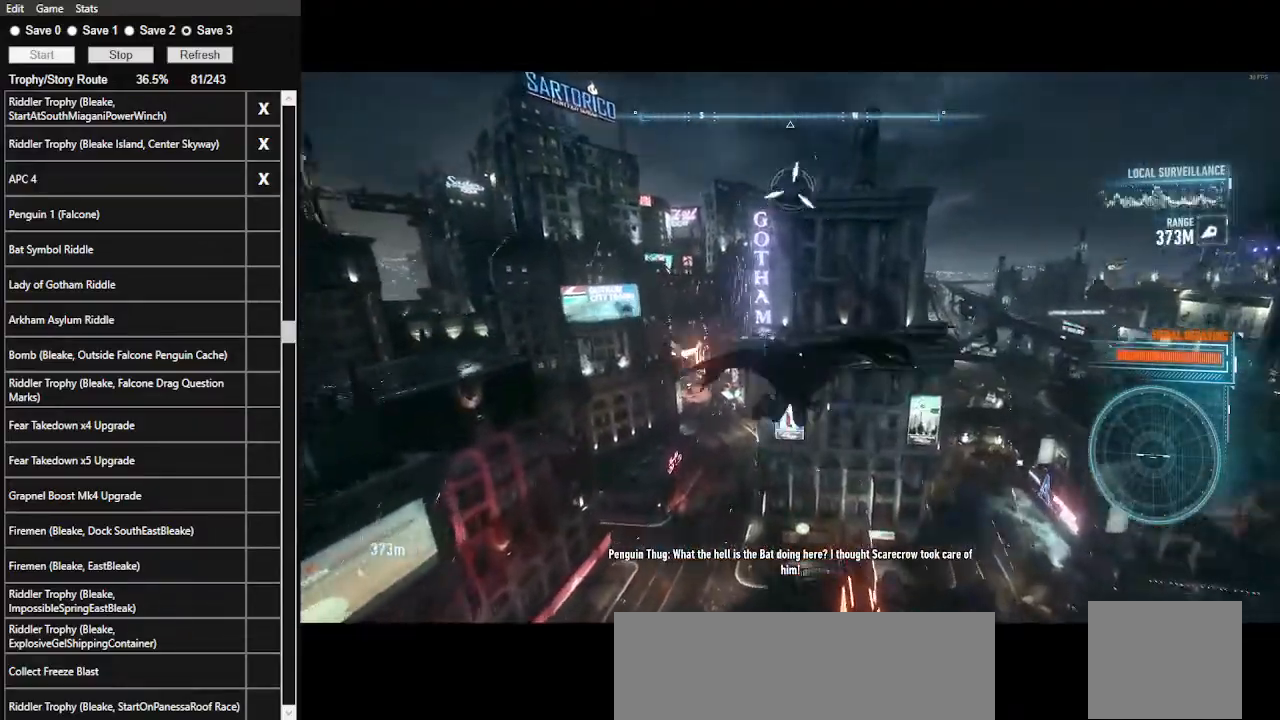
{"keys": ["space"], "mouse": [], "events": [[100, "f", "up"], [167, "space", "up"], [433, "space", "down"]]}
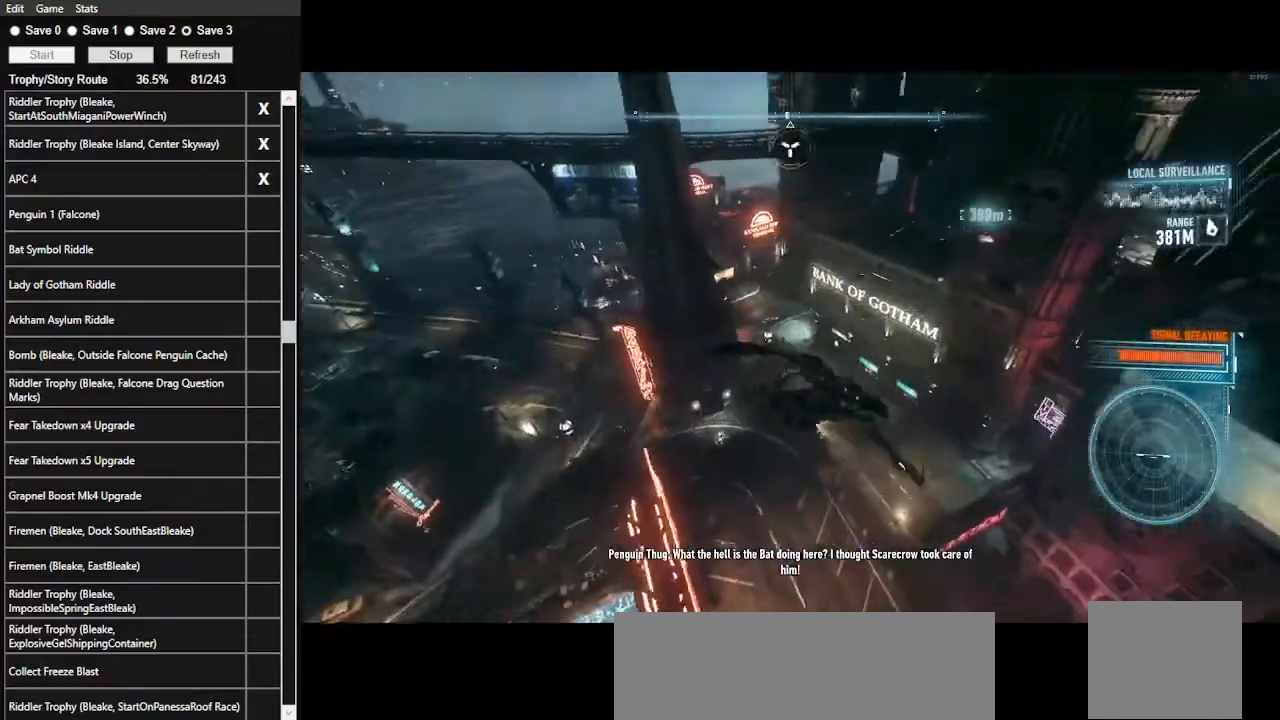
{"keys": ["space"], "mouse": [], "events": [[33, "space", "up"], [133, "space", "down"], [267, "space", "up"], [333, "space", "down"], [400, "space", "up"], [467, "space", "down"]]}
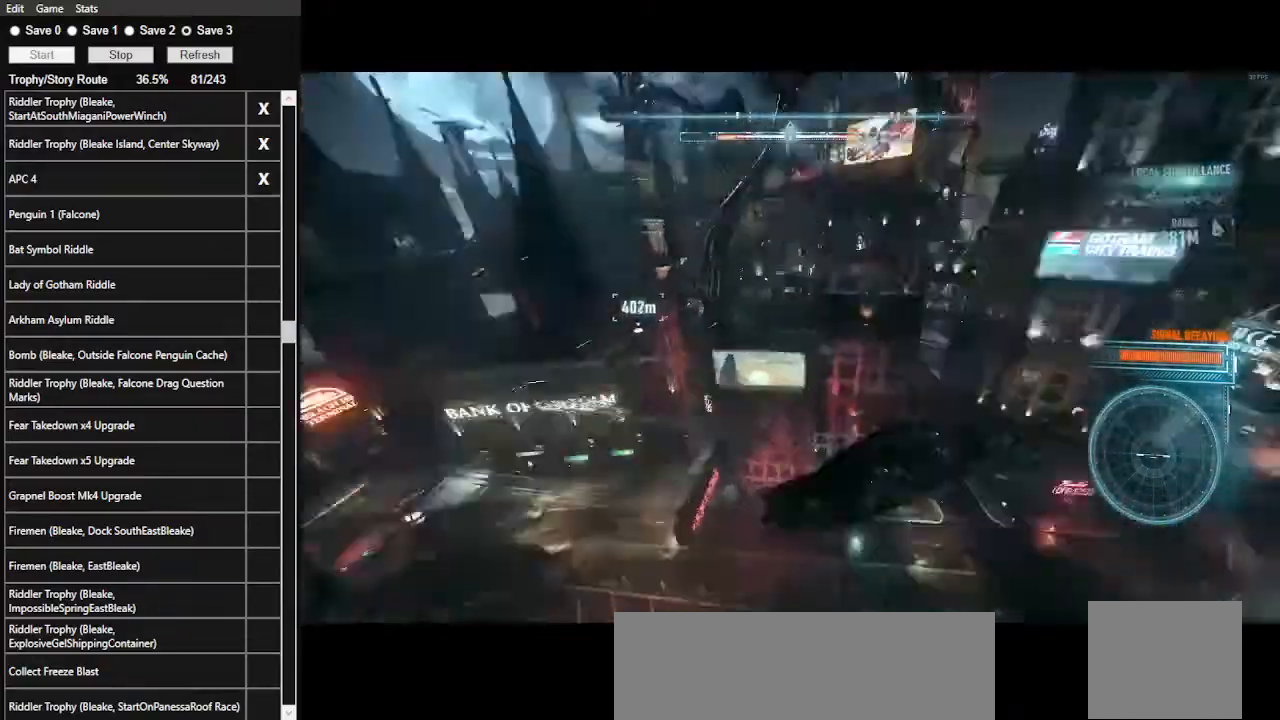
{"keys": ["space"], "mouse": [], "events": [[100, "space", "up"], [133, "space", "down"], [233, "space", "up"], [300, "space", "down"]]}
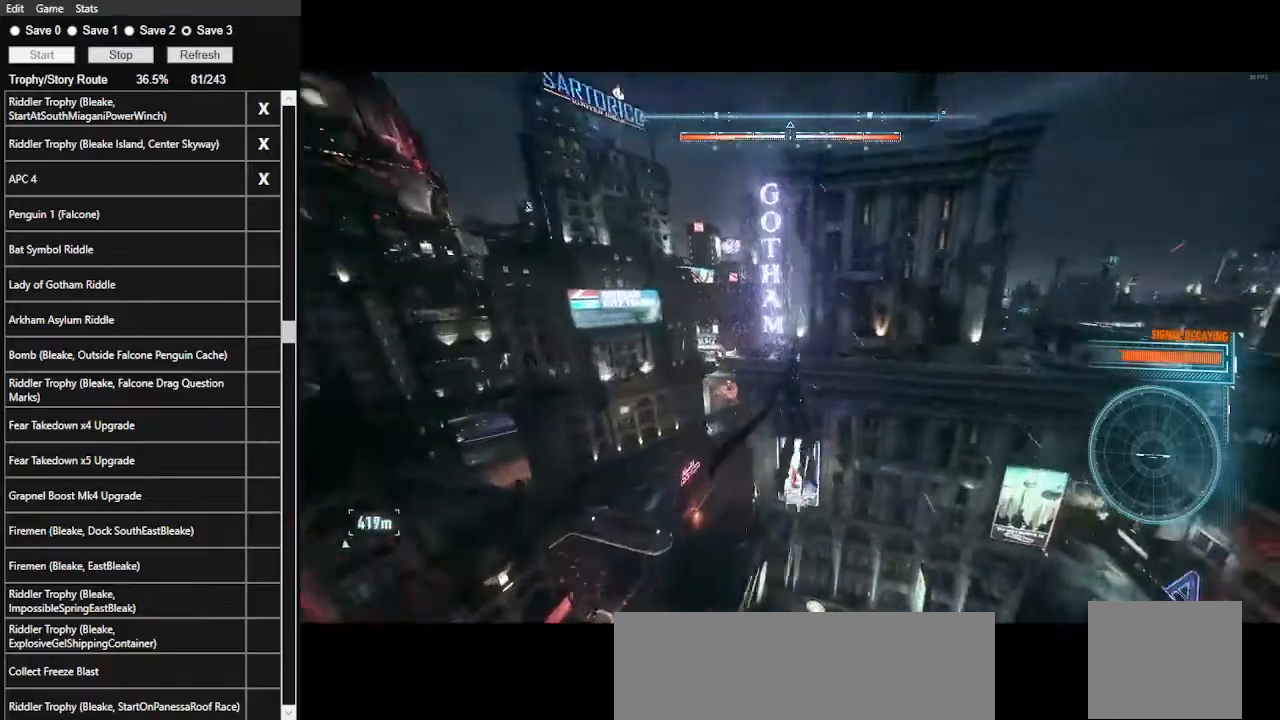
{"keys": ["w"], "mouse": [], "events": [[33, "w", "down"], [333, "space", "up"], [400, "space", "down"], [500, "space", "up"]]}
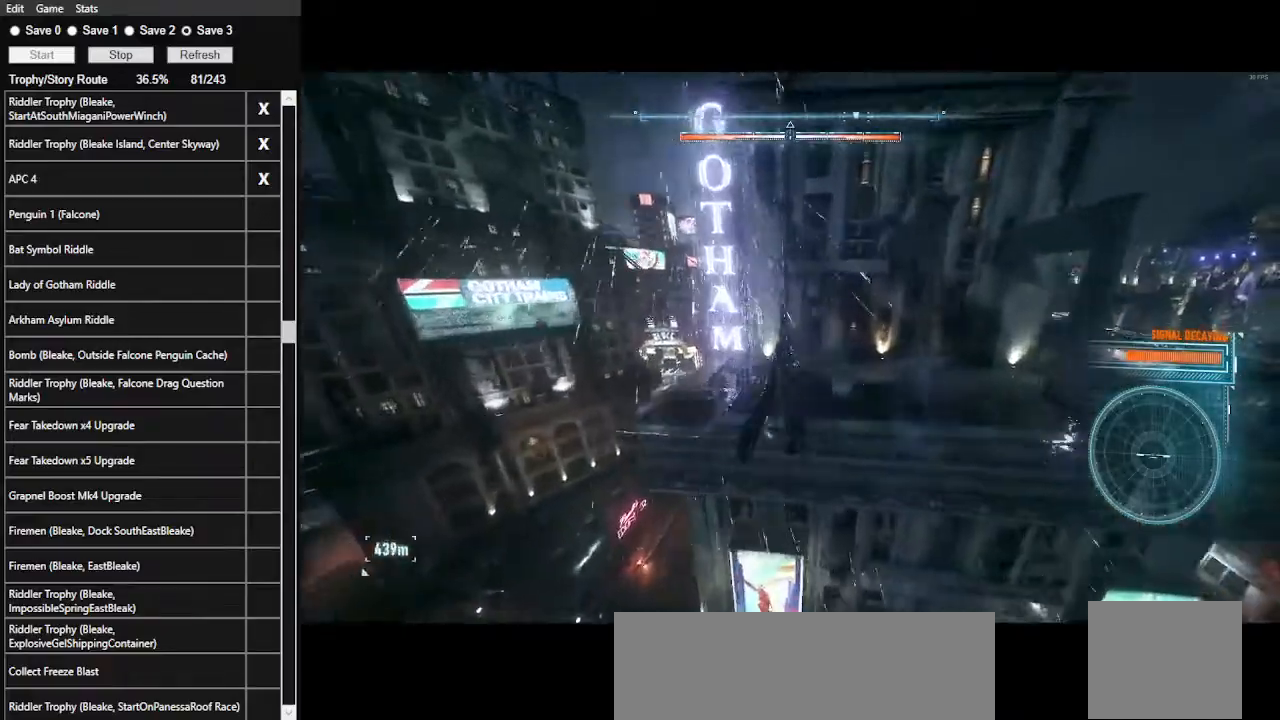
{"keys": ["space", "w"], "mouse": [], "events": [[33, "space", "down"], [167, "space", "up"], [233, "space", "down"]]}
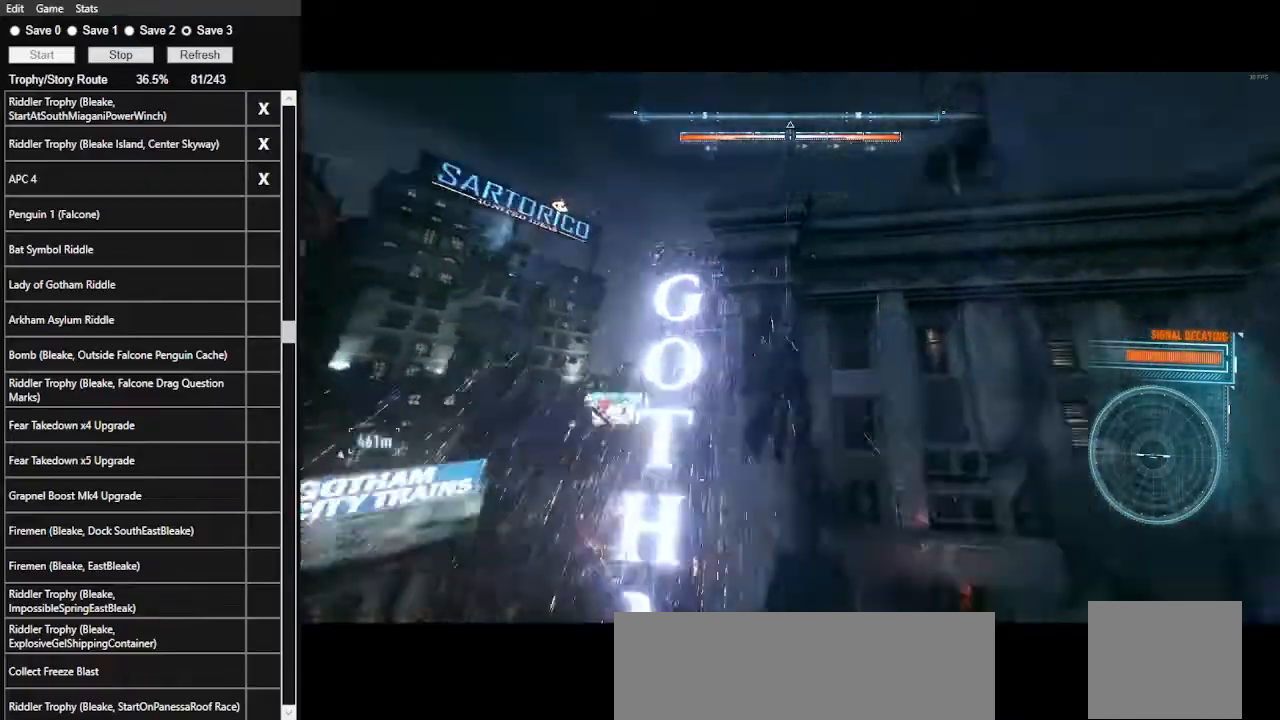
{"keys": ["space", "w"], "mouse": [], "events": []}
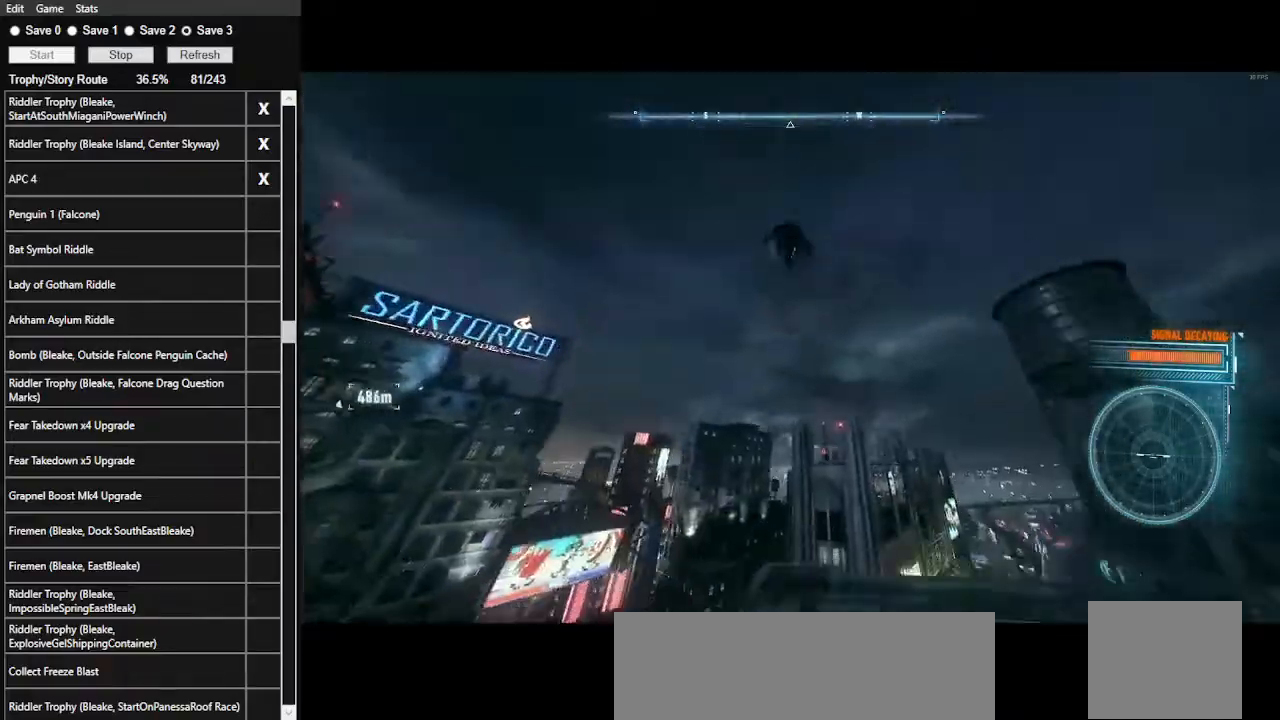
{"keys": ["space", "w"], "mouse": [], "events": []}
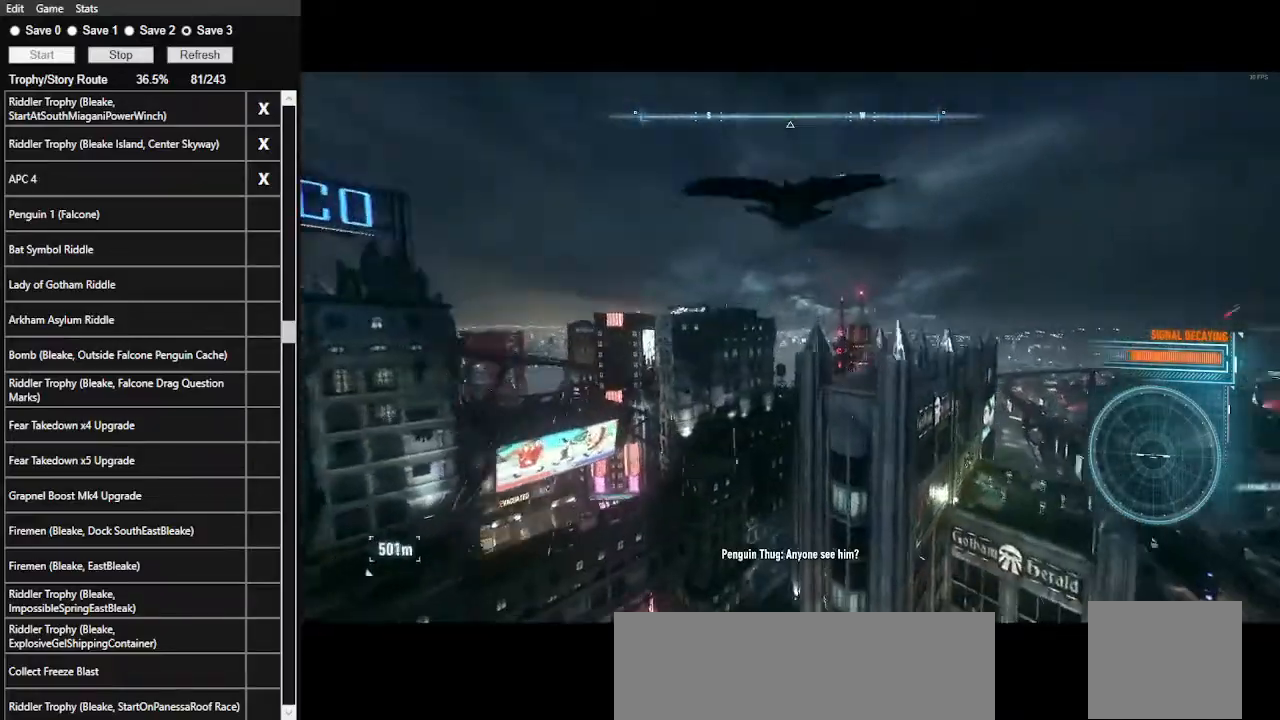
{"keys": ["space", "w"], "mouse": [], "events": []}
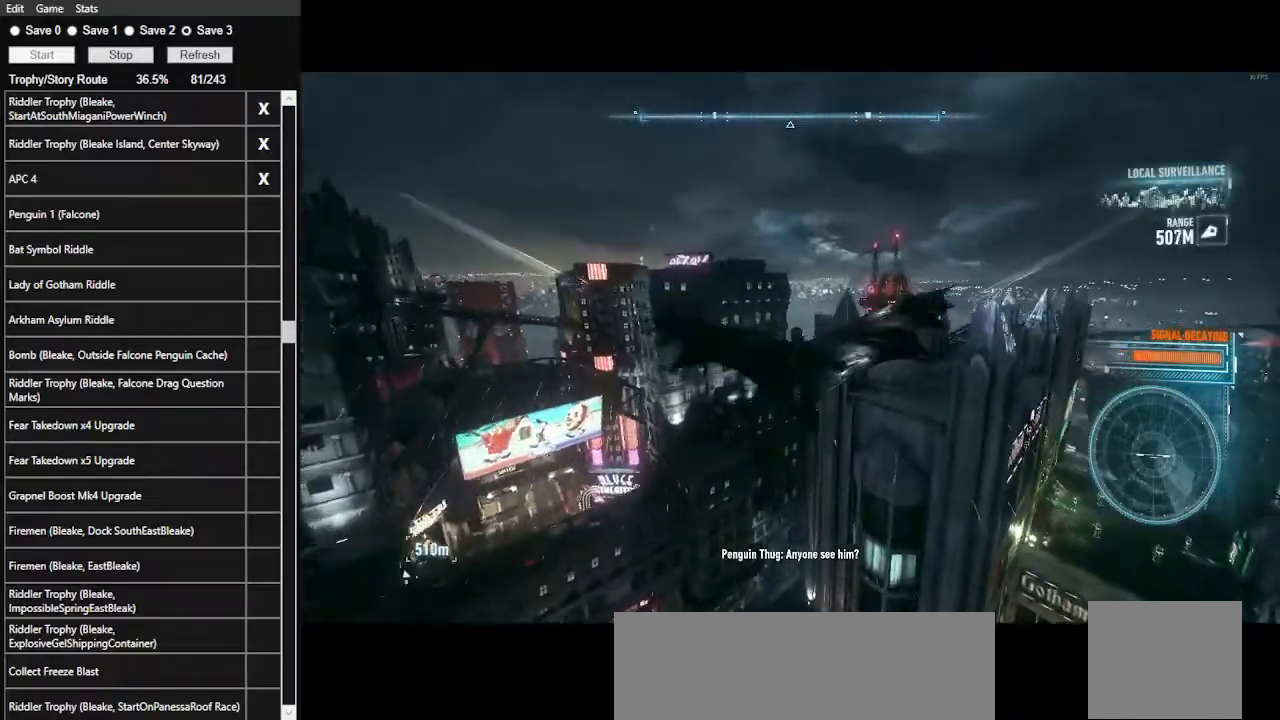
{"keys": ["space", "w"], "mouse": [], "events": []}
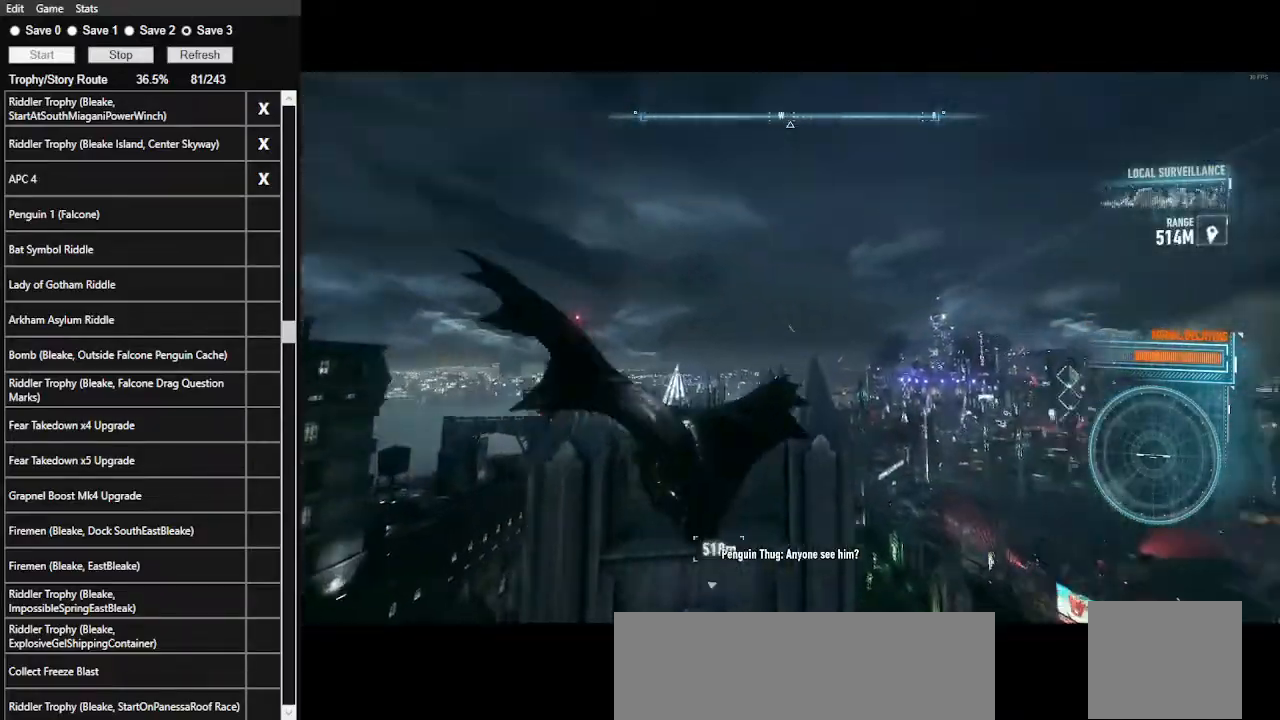
{"keys": ["space", "w"], "mouse": [], "events": []}
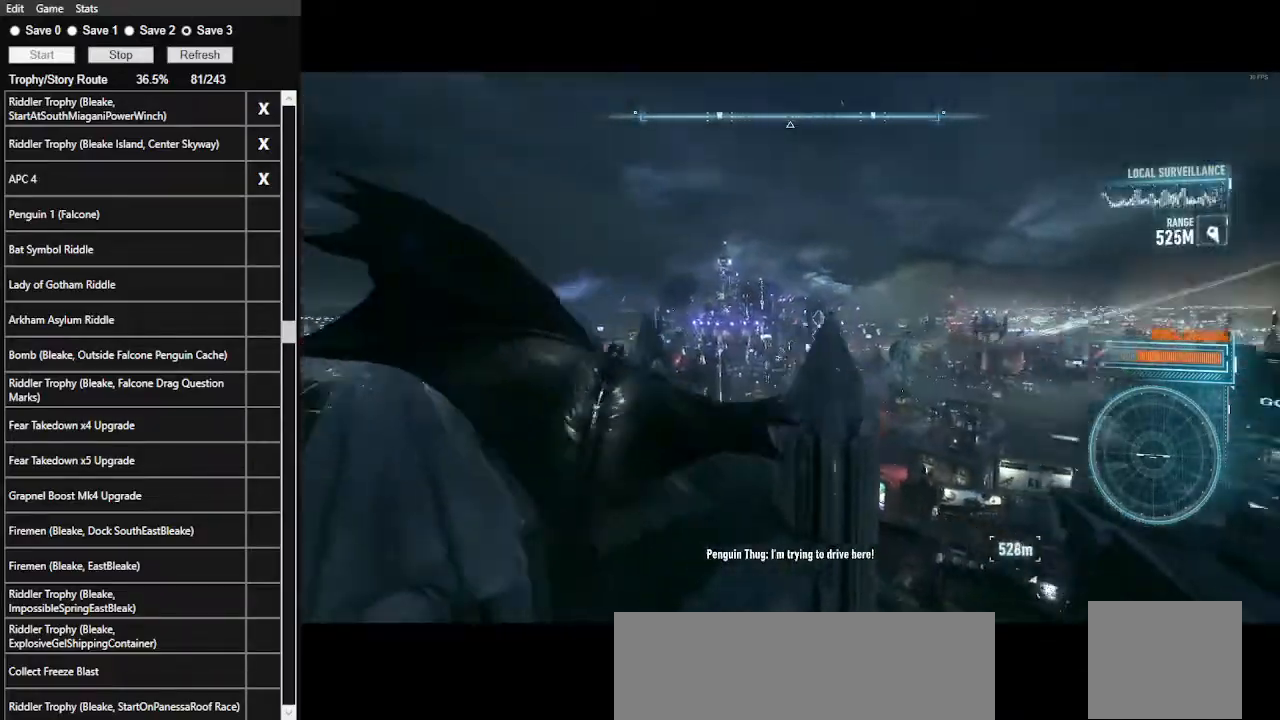
{"keys": ["space", "w"], "mouse": [], "events": []}
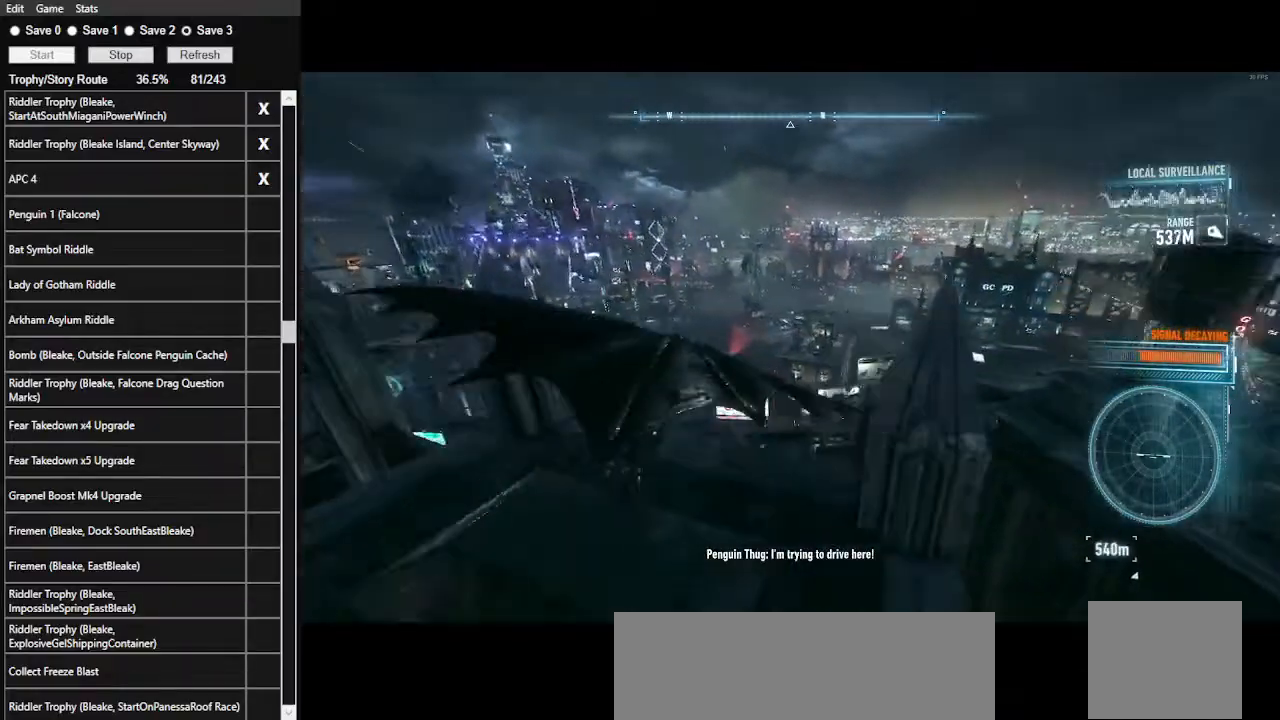
{"keys": ["space", "w"], "mouse": [], "events": []}
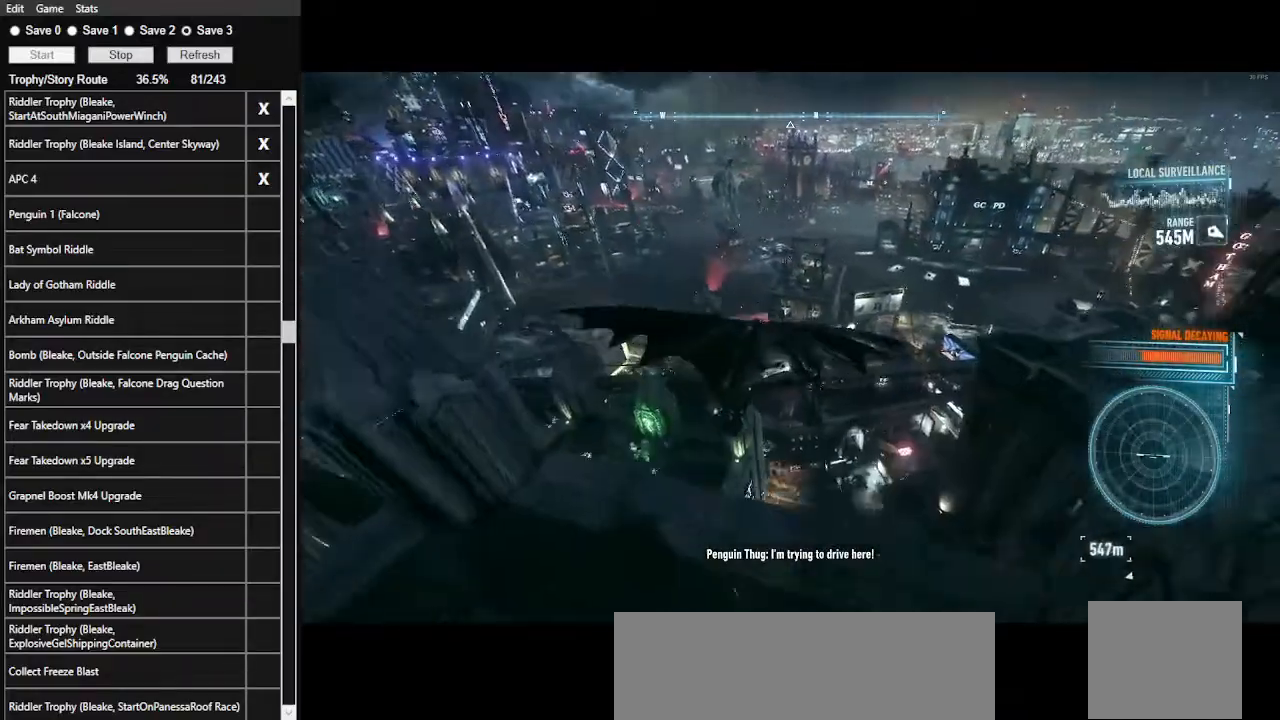
{"keys": ["space", "w"], "mouse": [], "events": []}
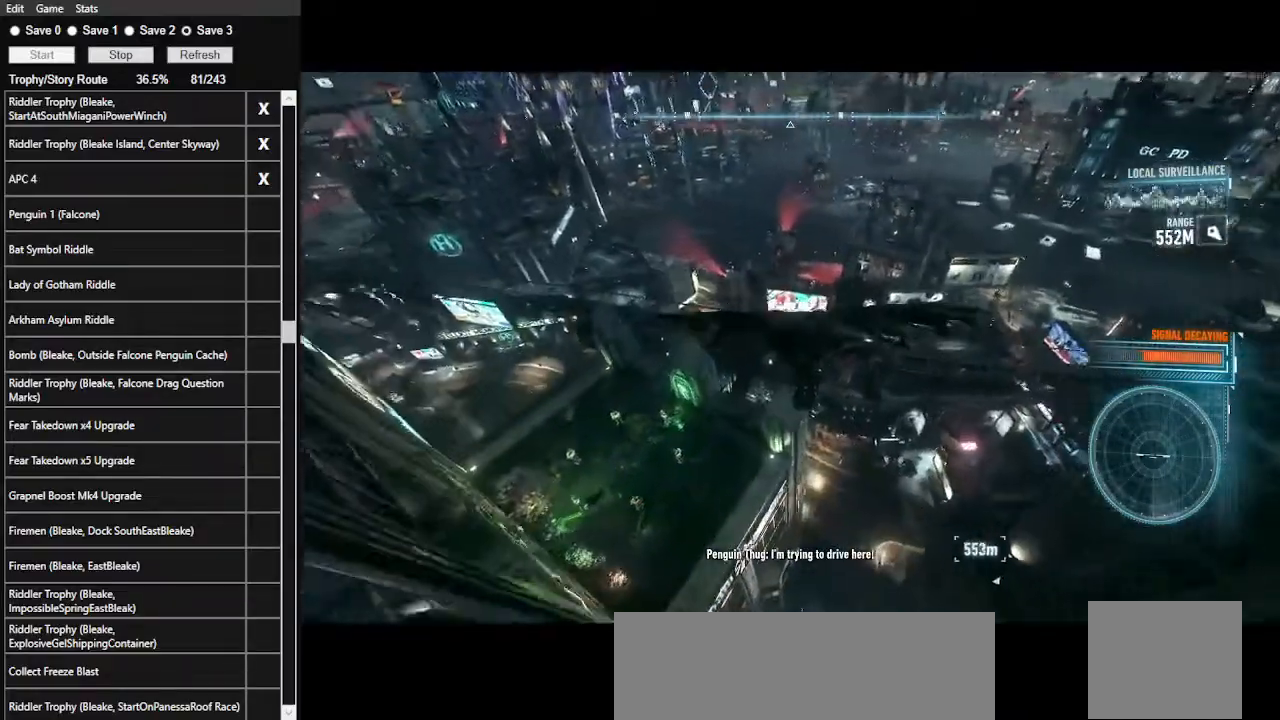
{"keys": ["space", "w"], "mouse": [], "events": []}
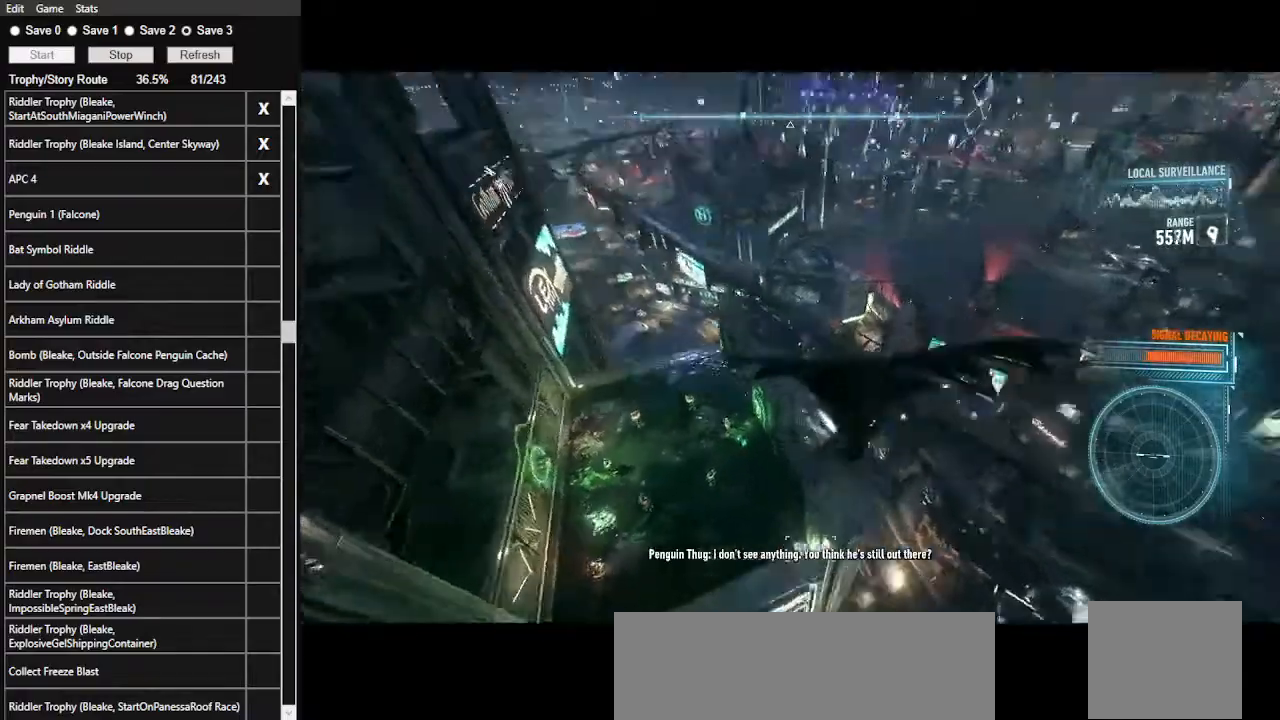
{"keys": ["space", "w"], "mouse": [], "events": []}
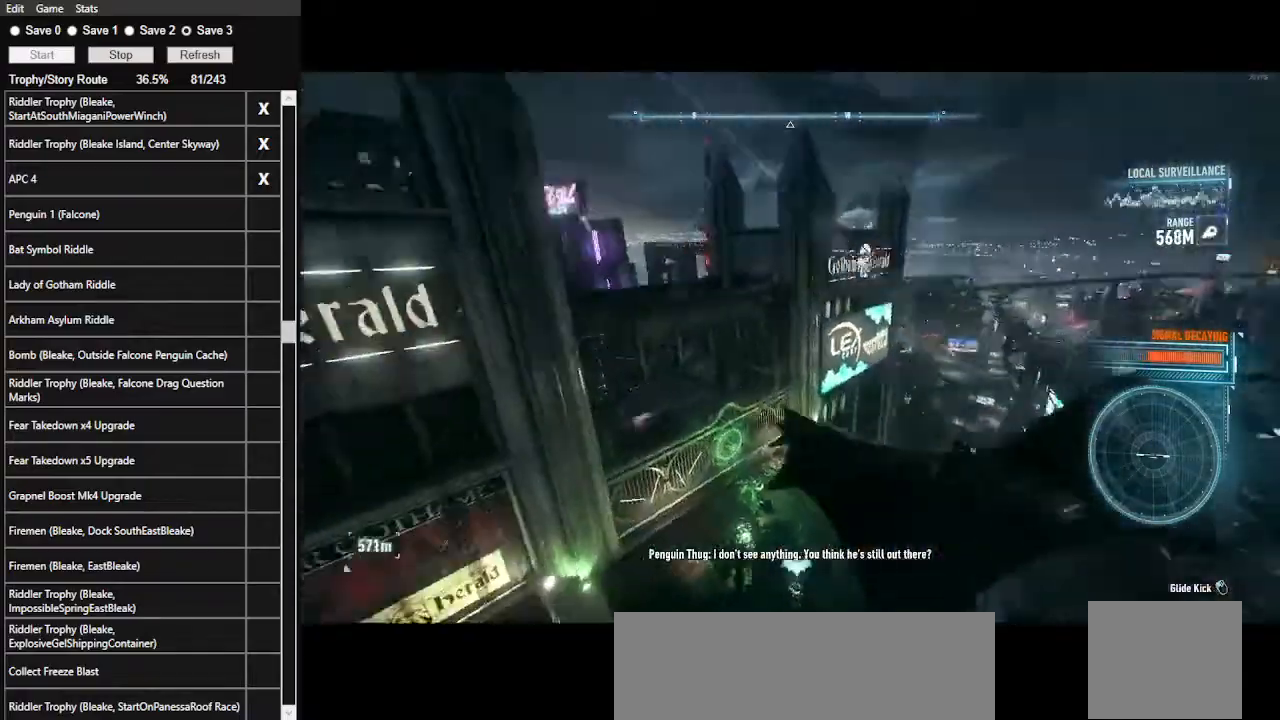
{"keys": ["space", "w"], "mouse": [], "events": []}
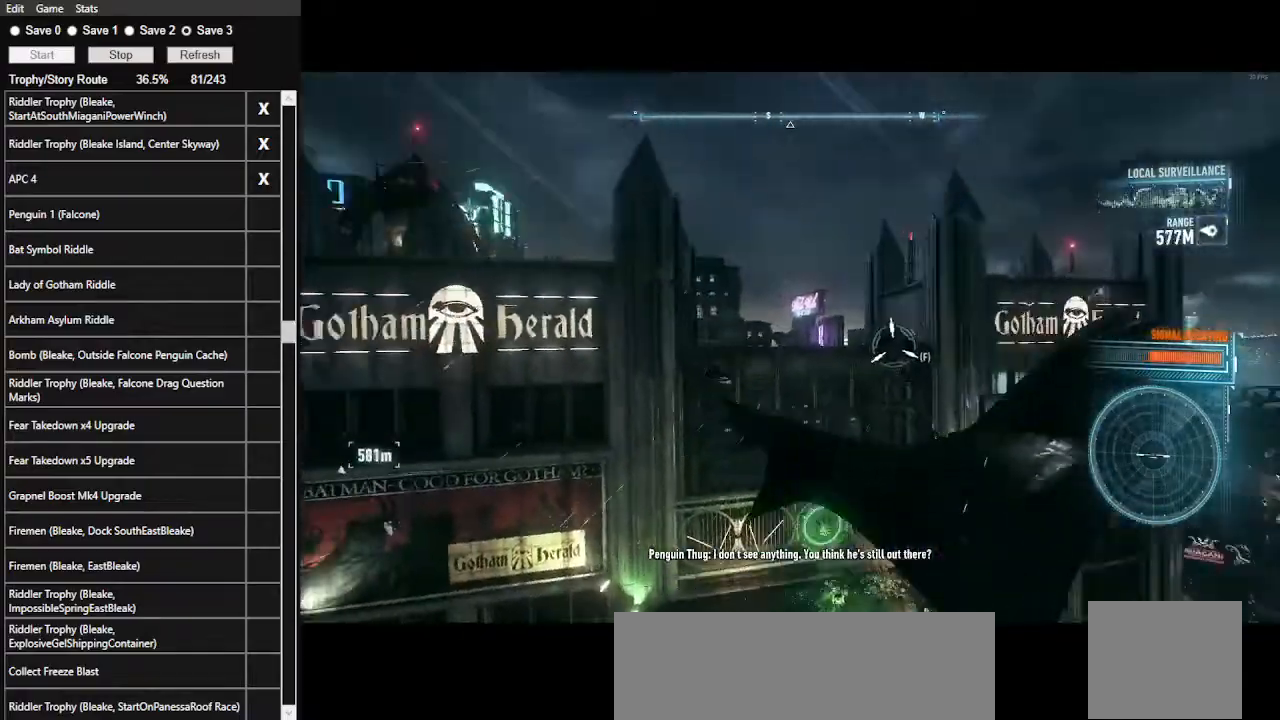
{"keys": ["space", "w"], "mouse": [], "events": []}
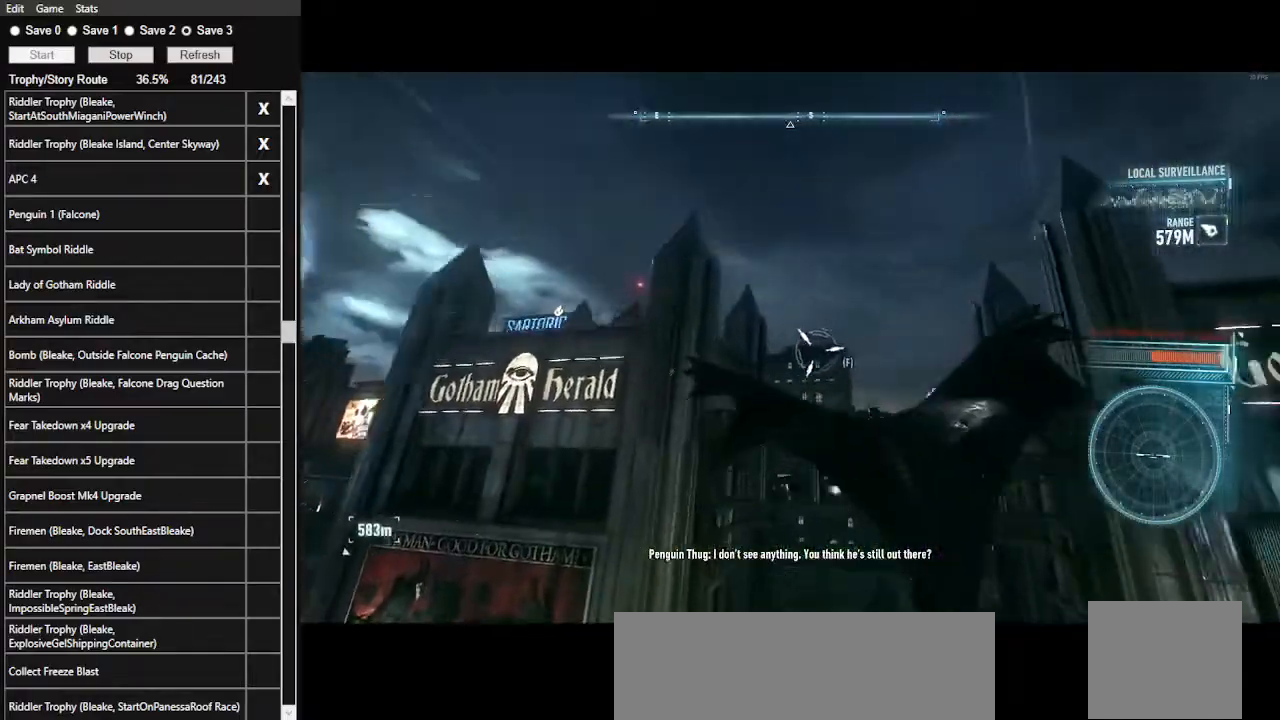
{"keys": ["space", "w"], "mouse": [], "events": [[300, "f", "down"], [433, "f", "up"]]}
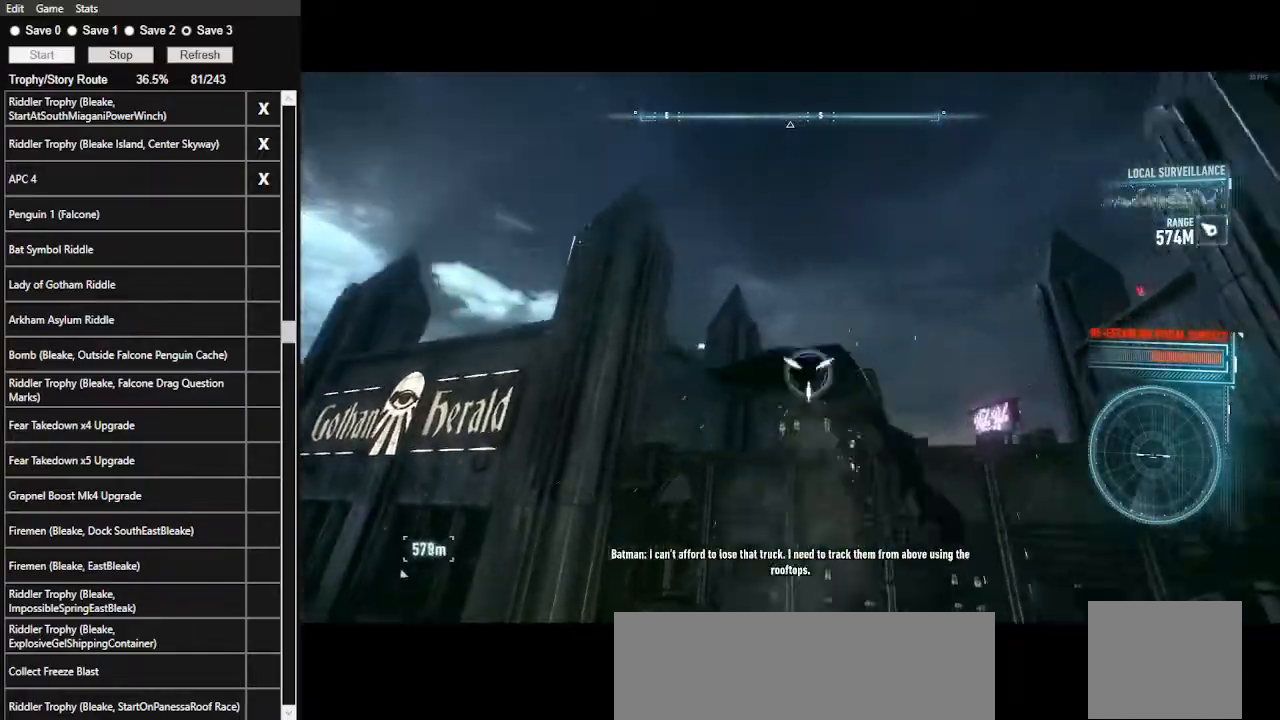
{"keys": ["space", "w"], "mouse": [], "events": [[67, "space", "up"], [100, "space", "down"], [400, "space", "up"], [433, "space", "down"]]}
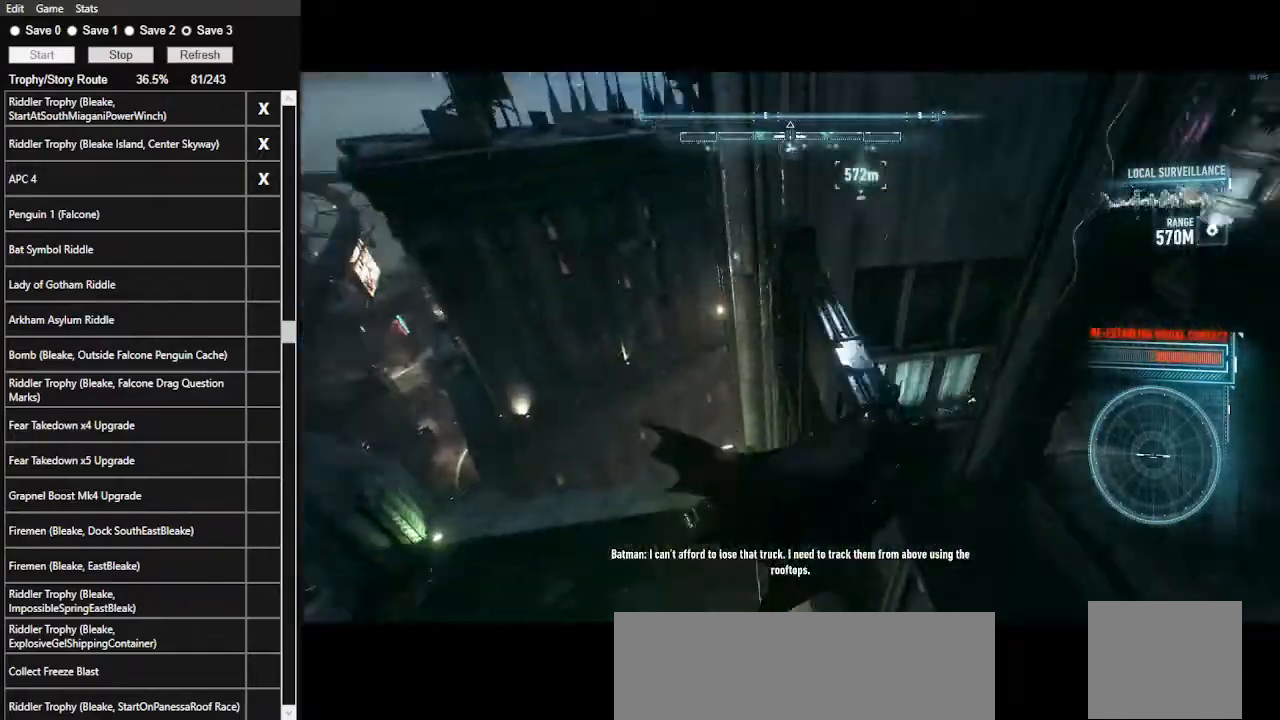
{"keys": ["w"], "mouse": [], "events": [[33, "space", "up"], [67, "space", "down"], [233, "space", "up"], [267, "space", "down"], [367, "space", "up"], [400, "space", "down"], [500, "space", "up"]]}
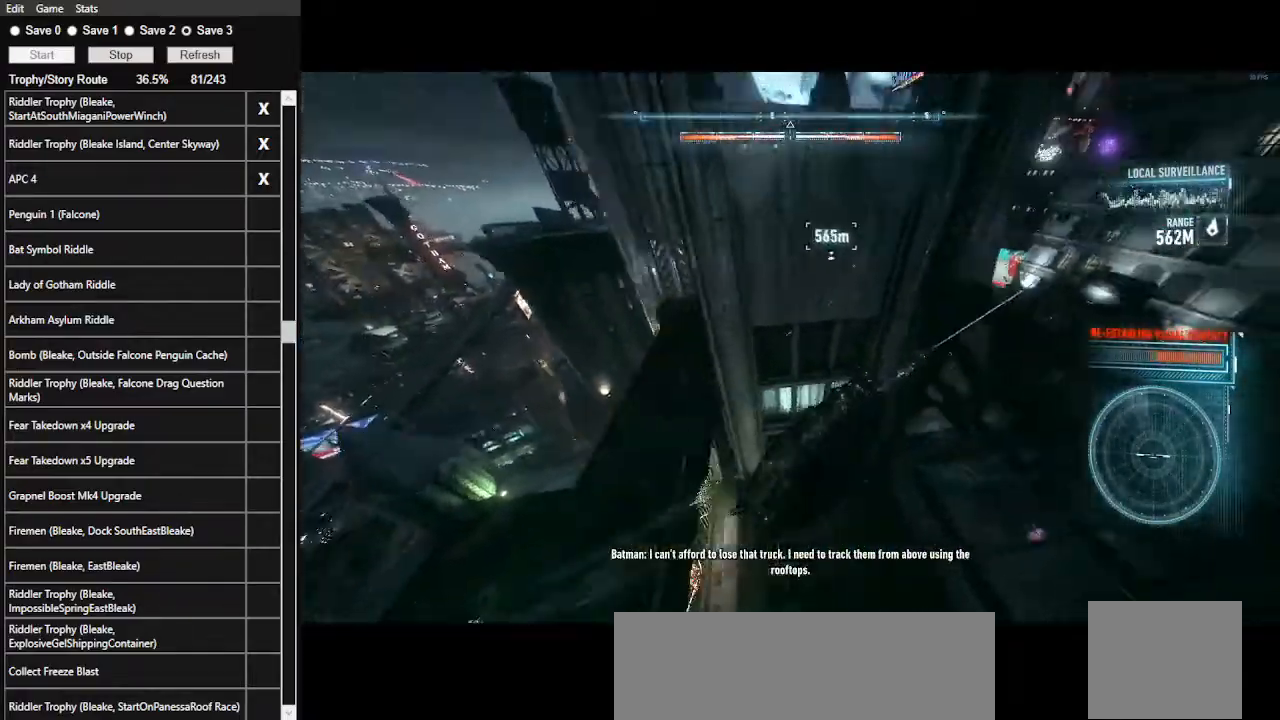
{"keys": ["space", "w"], "mouse": [], "events": [[67, "space", "down"], [167, "space", "up"], [200, "space", "down"], [300, "space", "up"], [367, "space", "down"], [433, "space", "up"], [500, "space", "down"]]}